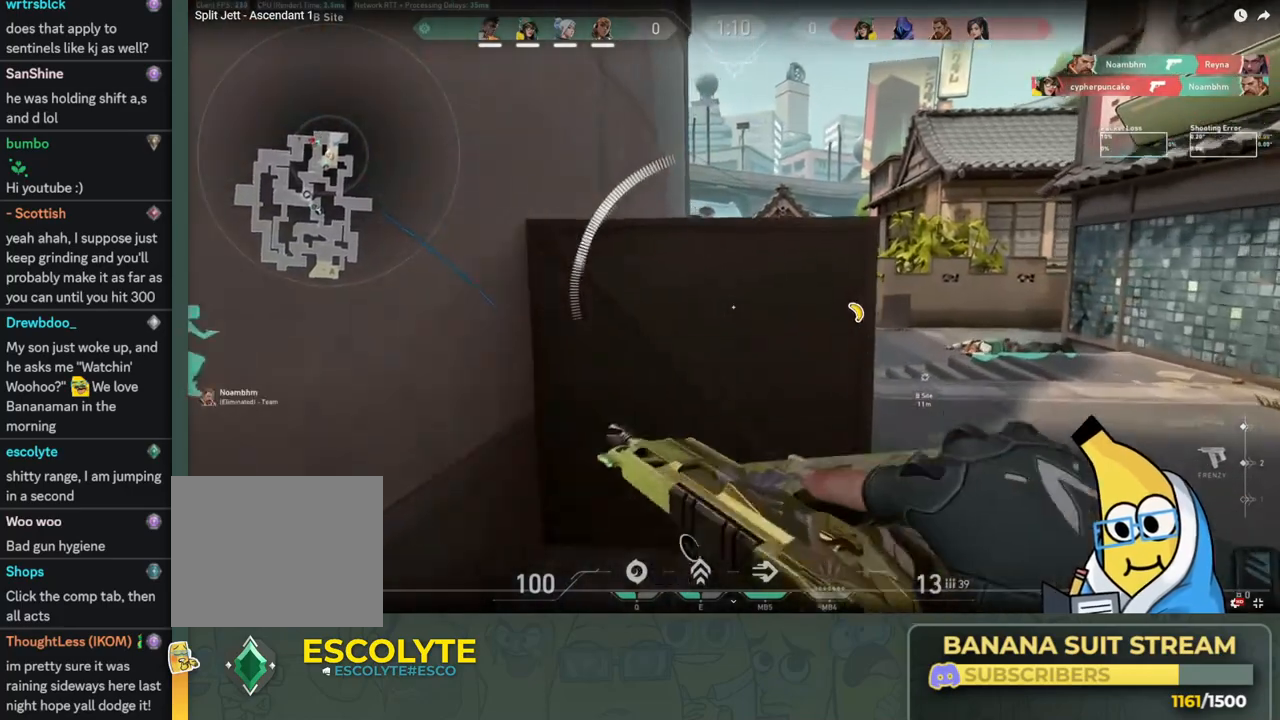
Gameplay with keyboard; each line is a JSON object with the keys held at the frame after it. "events" lists presses ("down") and releases ("up") of "a", "ctrl", "d", "e", "q", "s", "shift", "space" and "w" between this image and that frame as [ms after this image, input, new state], when the widget could be followed in between. No other keys are recorded. Mouse input is not recorded.
{"keys": ["ctrl", "d"], "events": [[116, "w", "up"], [483, "ctrl", "down"]]}
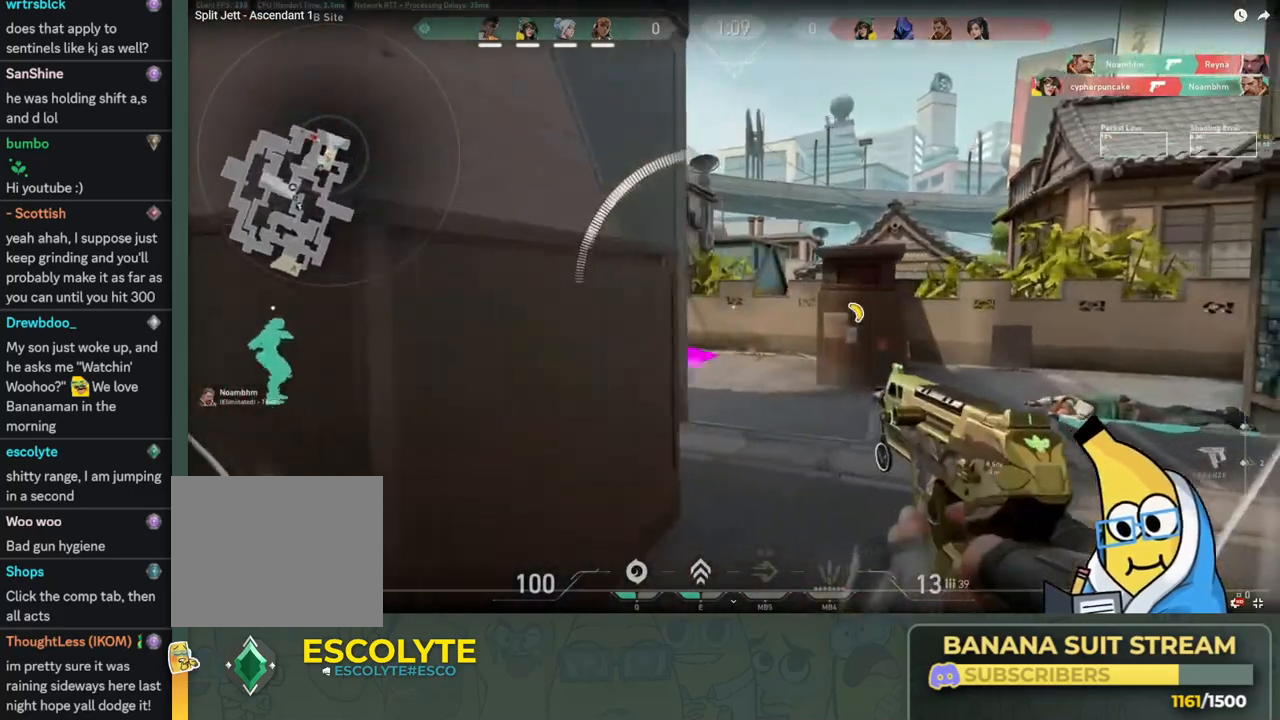
{"keys": ["a", "ctrl"], "events": [[400, "d", "up"], [450, "a", "down"]]}
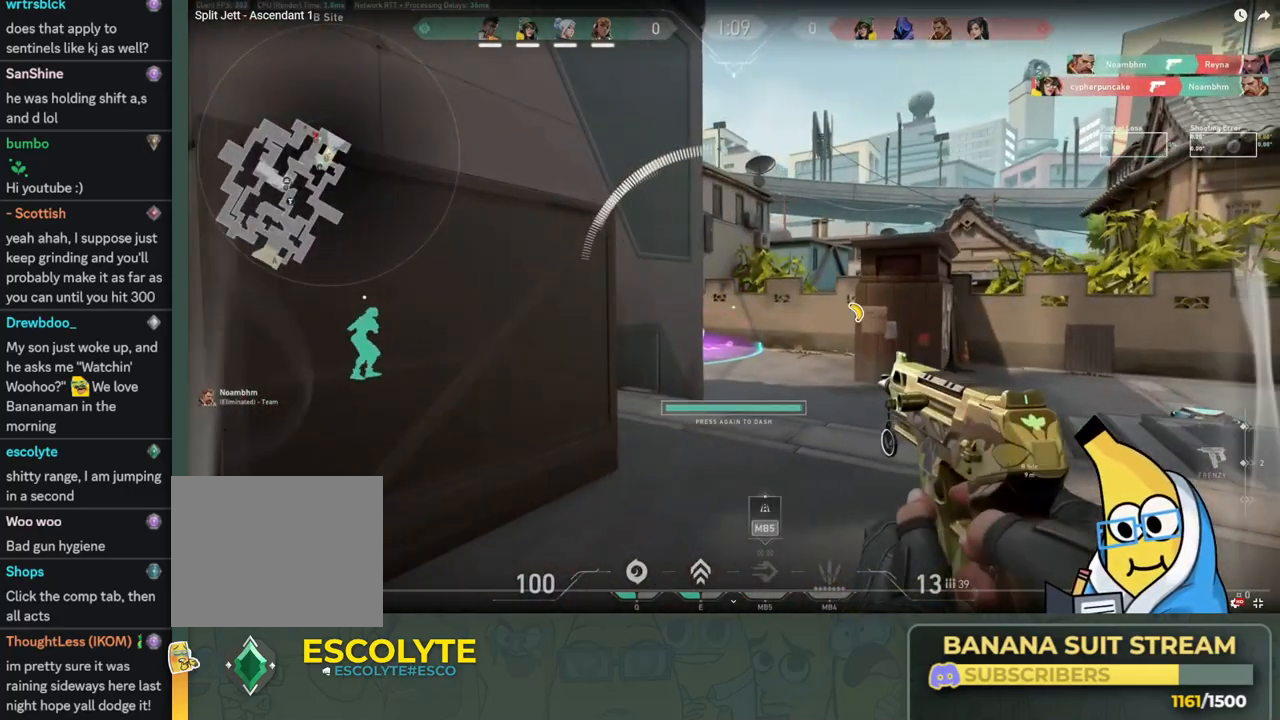
{"keys": ["a", "ctrl"], "events": [[250, "a", "up"], [316, "d", "down"], [400, "a", "down"], [433, "d", "up"]]}
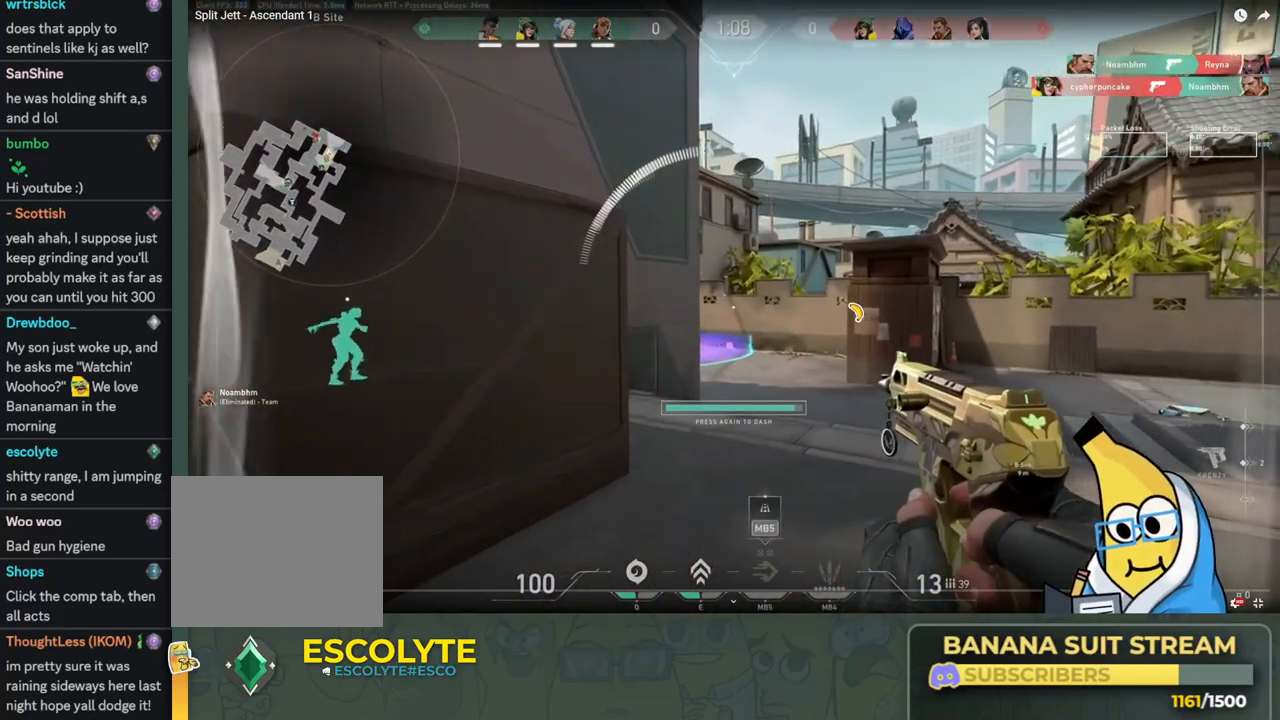
{"keys": ["ctrl"], "events": [[33, "a", "up"], [150, "s", "down"], [400, "s", "up"]]}
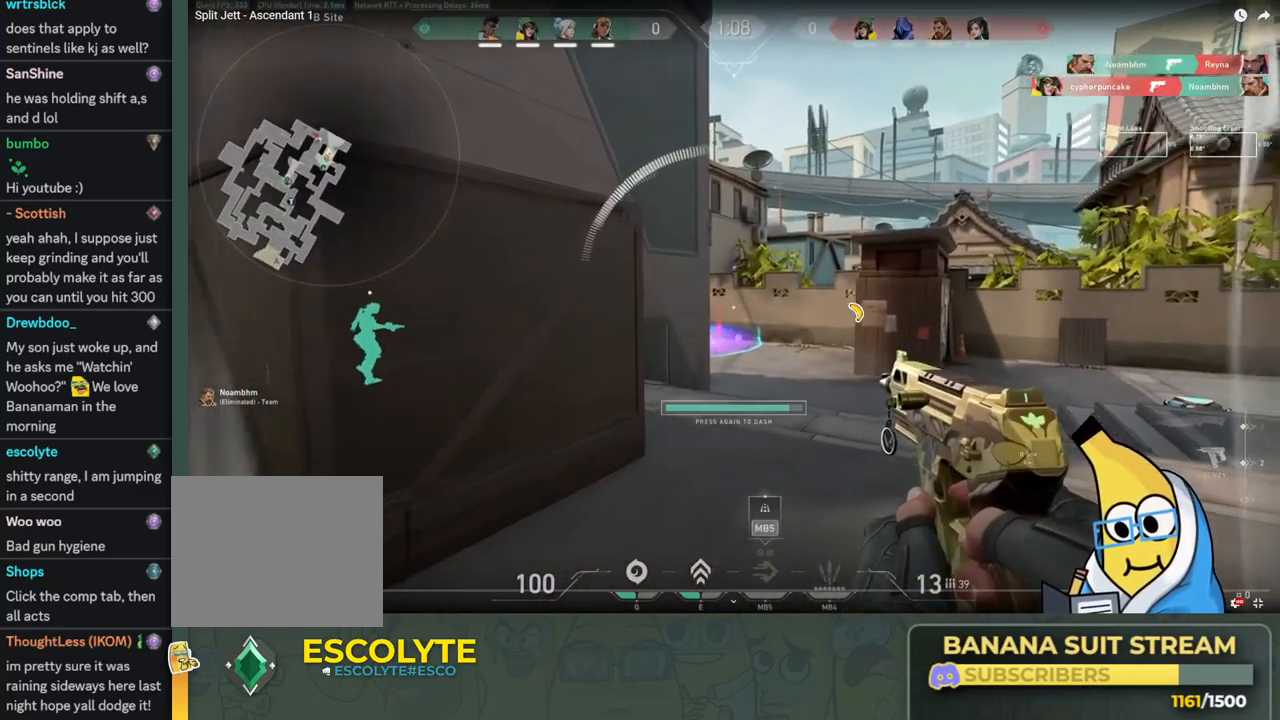
{"keys": ["a", "s"], "events": [[166, "a", "down"], [250, "ctrl", "up"], [450, "s", "down"]]}
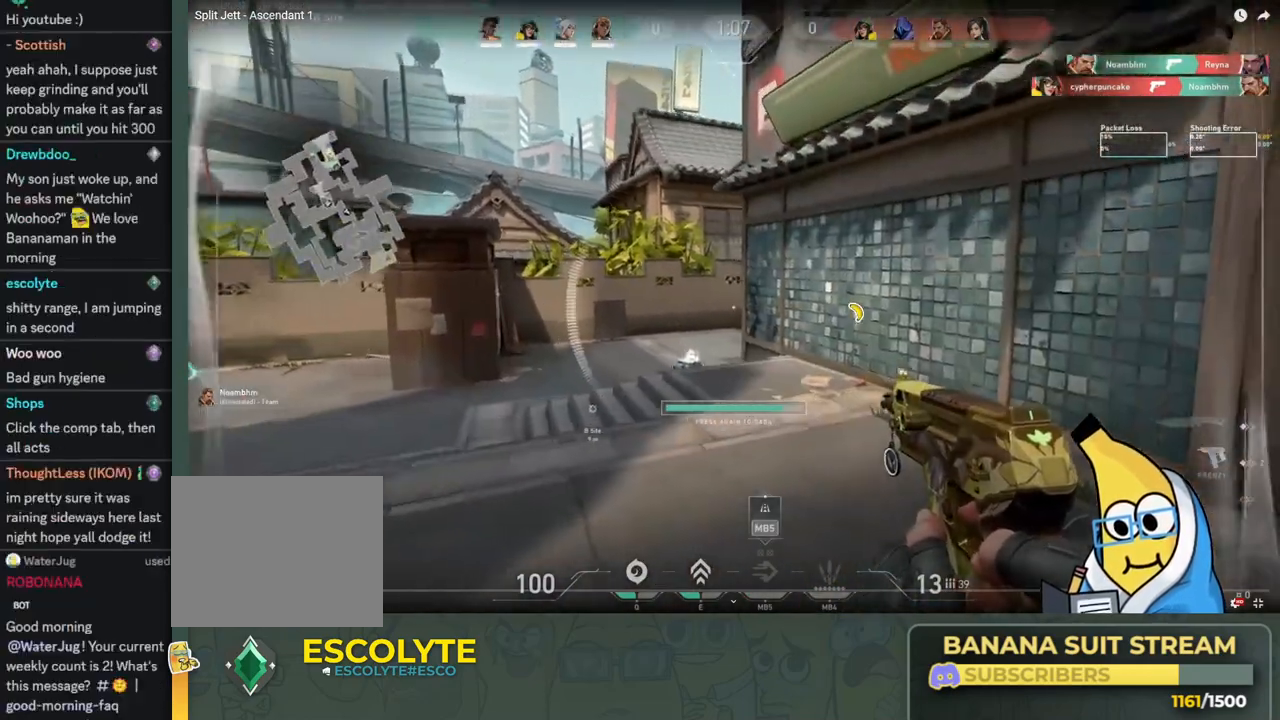
{"keys": ["a", "s"], "events": [[116, "ctrl", "down"], [366, "ctrl", "up"]]}
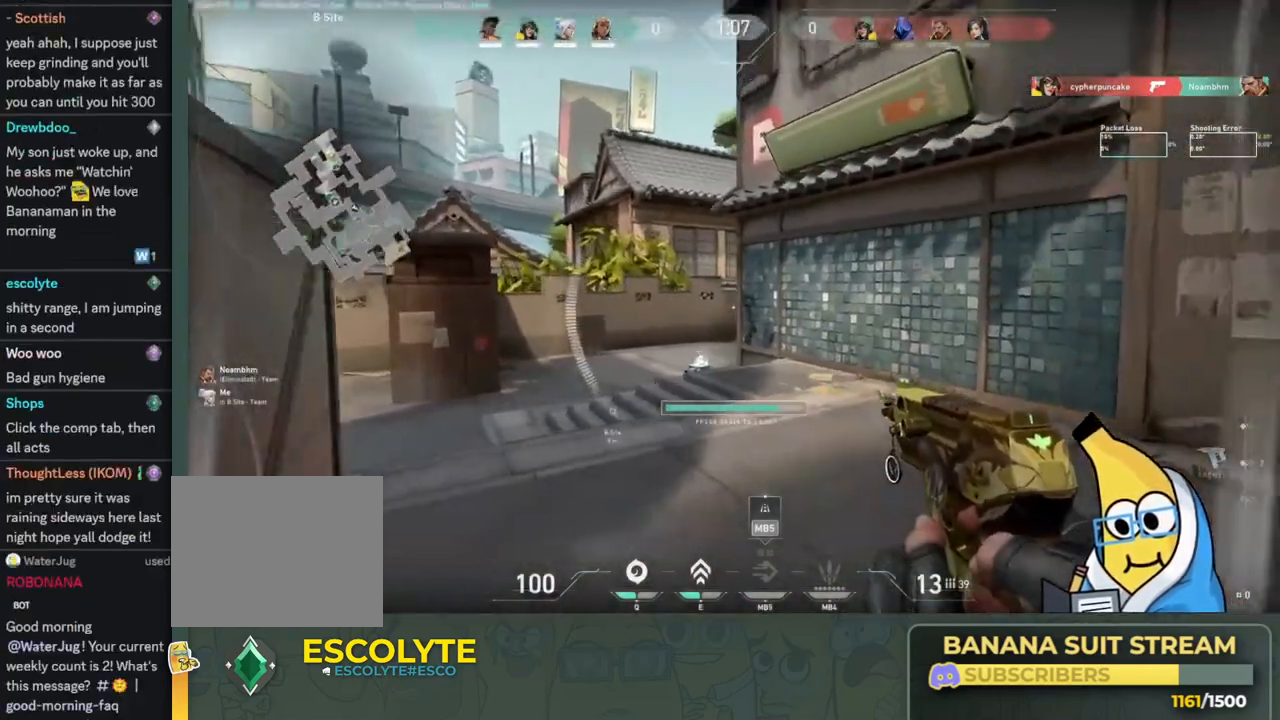
{"keys": ["a", "ctrl", "d", "s"], "events": [[50, "d", "down"], [233, "ctrl", "down"]]}
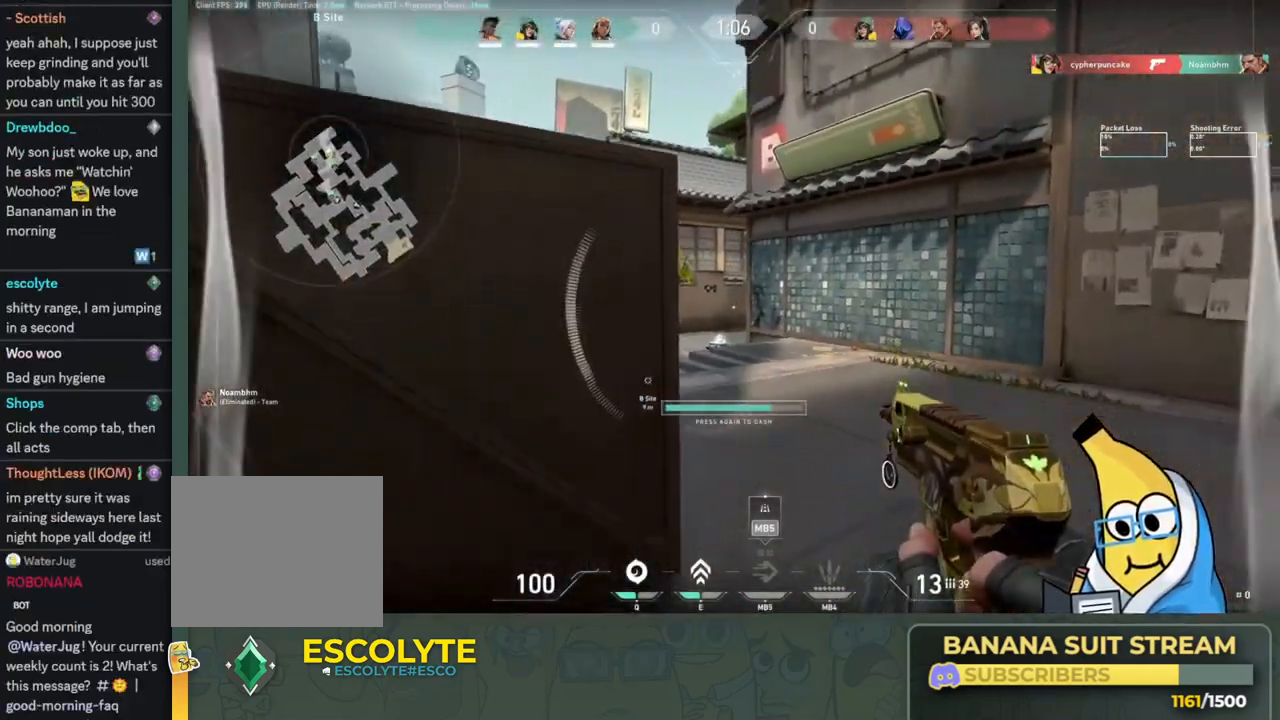
{"keys": ["a", "ctrl"], "events": [[33, "s", "up"], [66, "d", "up"], [266, "a", "up"], [300, "d", "down"], [450, "a", "down"], [483, "d", "up"]]}
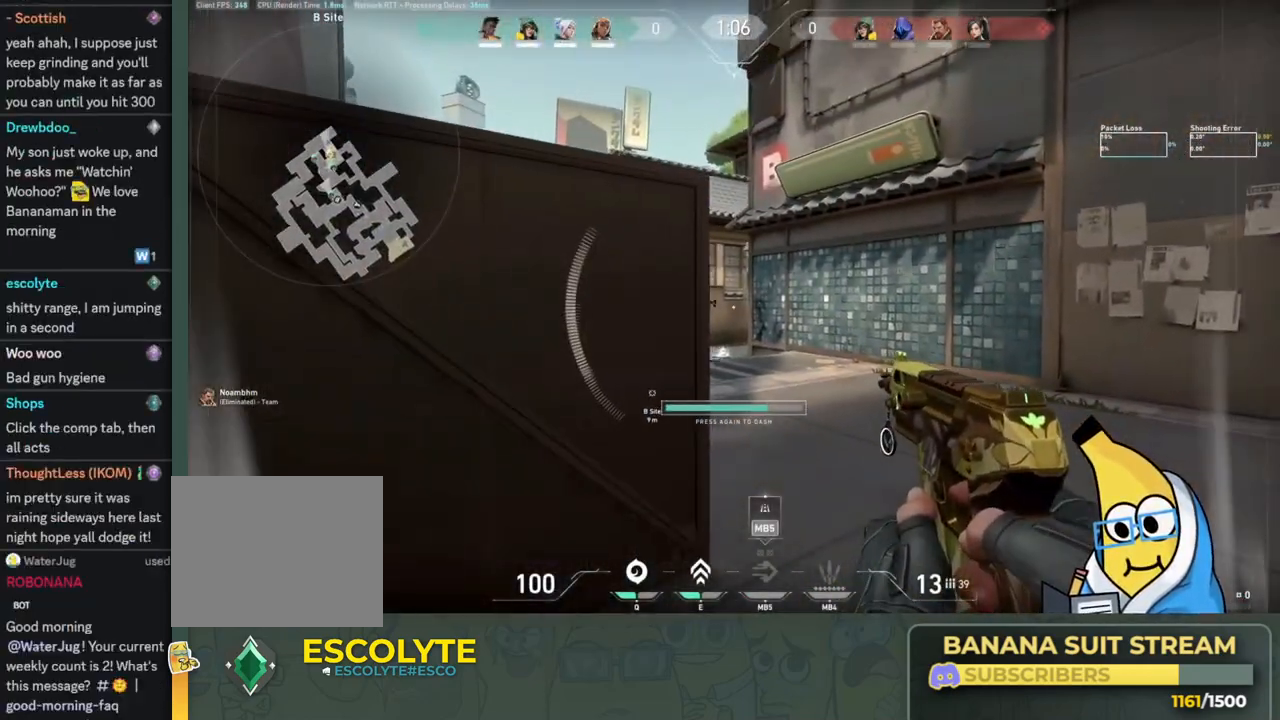
{"keys": ["ctrl", "d"], "events": [[133, "d", "down"], [166, "a", "up"], [316, "d", "up"], [333, "a", "down"], [433, "a", "up"], [466, "d", "down"]]}
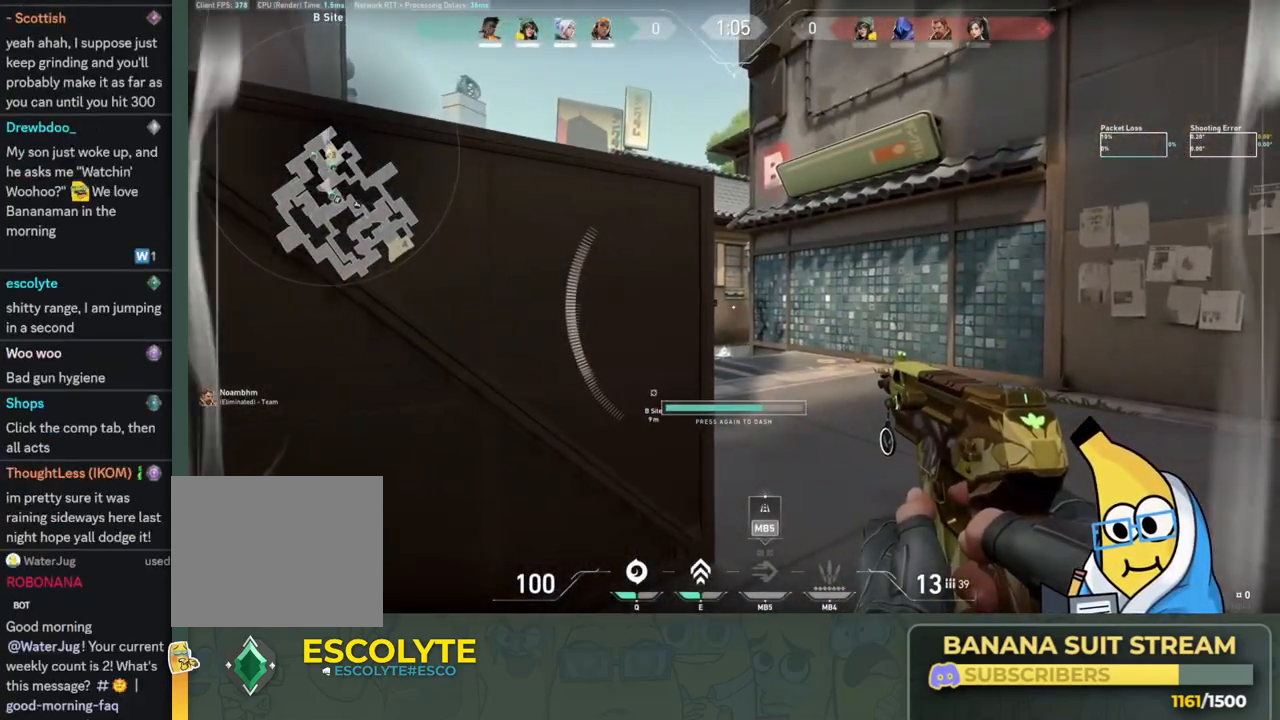
{"keys": ["ctrl"], "events": [[83, "a", "down"], [116, "d", "up"], [233, "a", "up"], [250, "d", "down"], [366, "a", "down"], [383, "d", "up"], [466, "a", "up"]]}
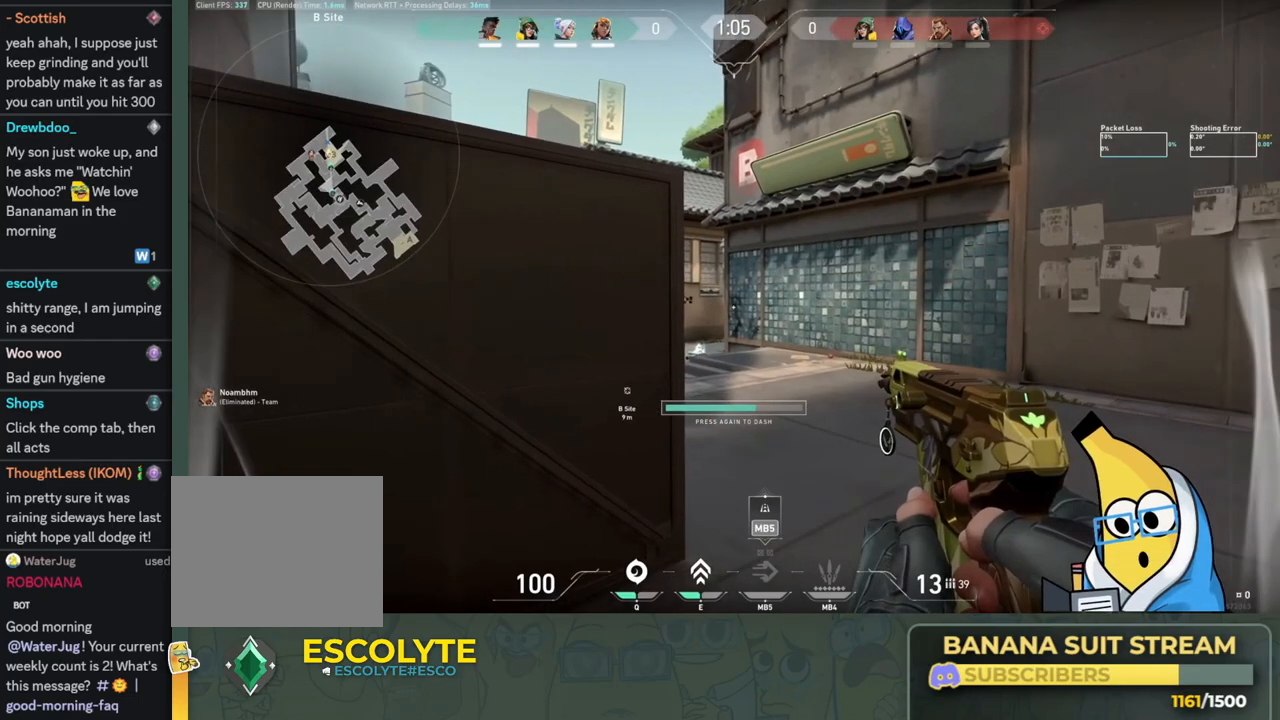
{"keys": ["ctrl", "d"], "events": [[66, "a", "down"], [166, "a", "up"], [216, "d", "down"], [350, "a", "down"], [350, "d", "up"], [433, "a", "up"], [466, "d", "down"]]}
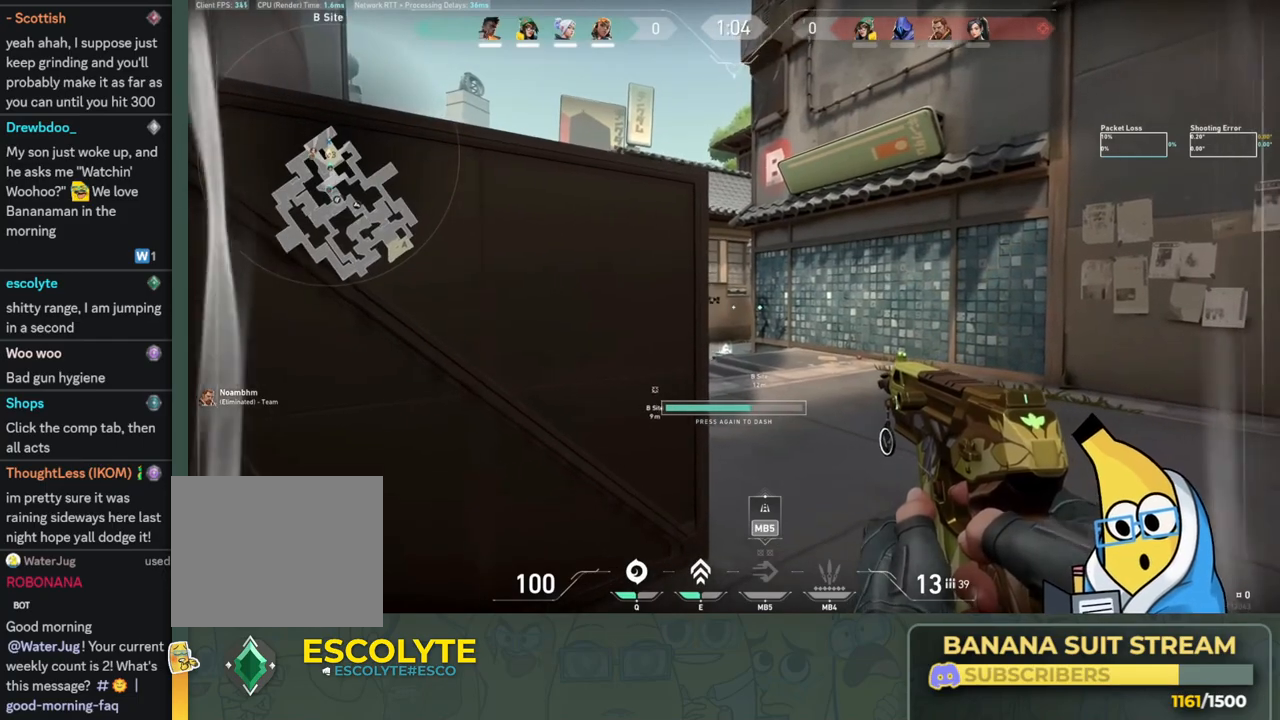
{"keys": [], "events": [[83, "d", "up"], [133, "a", "down"], [216, "a", "up"], [250, "ctrl", "up"]]}
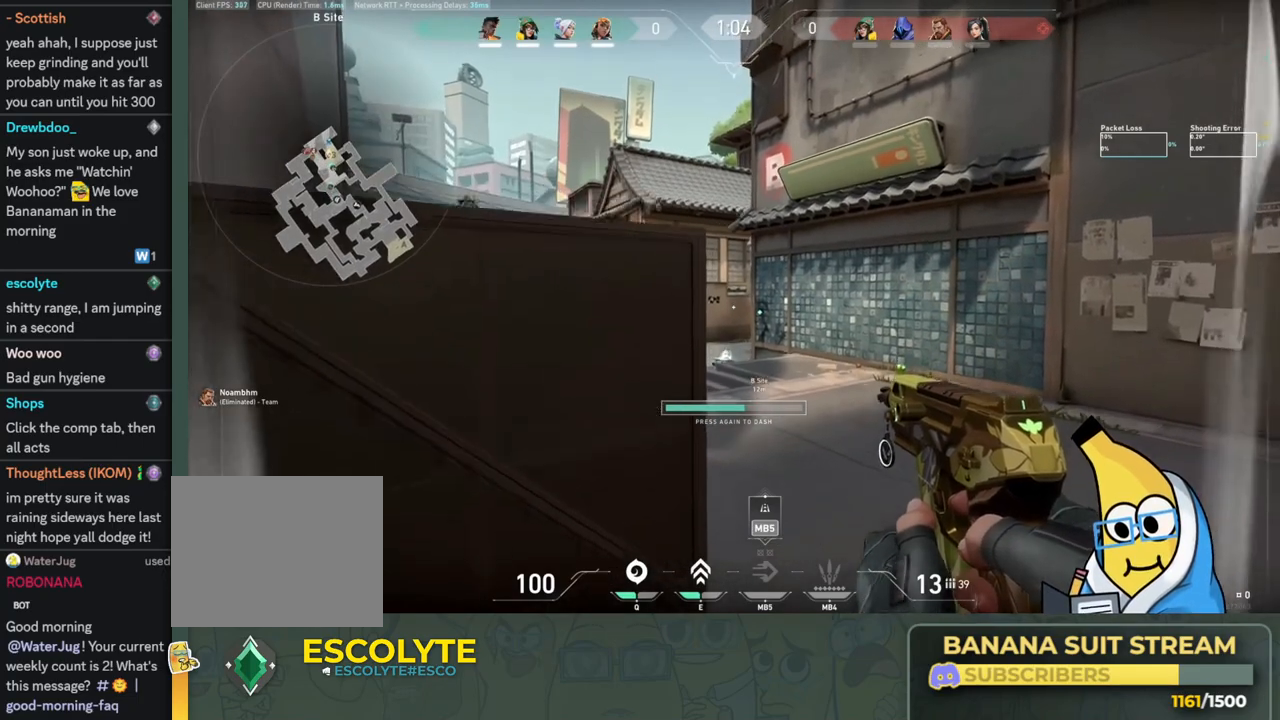
{"keys": ["w"], "events": [[100, "ctrl", "down"], [133, "d", "down"], [216, "ctrl", "up"], [216, "d", "up"], [283, "a", "down"], [400, "d", "down"], [416, "w", "down"], [483, "a", "up"], [483, "d", "up"]]}
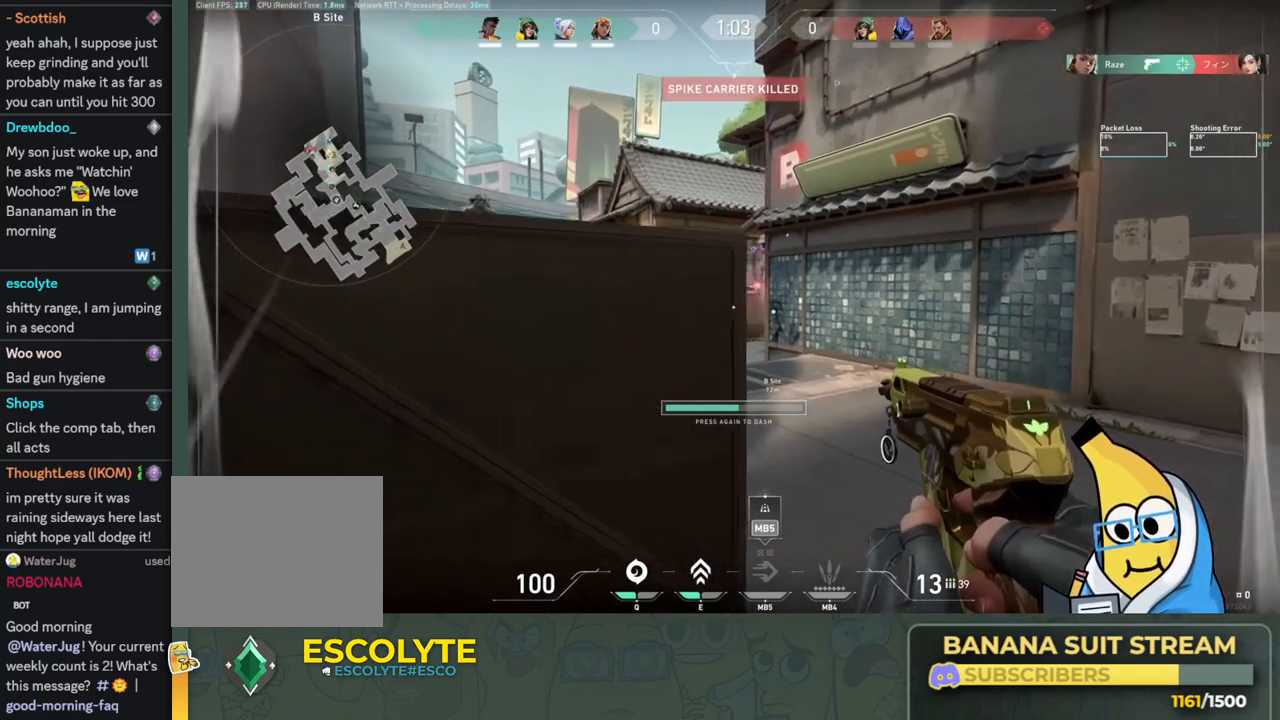
{"keys": ["d"], "events": [[50, "d", "down"], [266, "ctrl", "down"], [366, "ctrl", "up"], [450, "w", "up"]]}
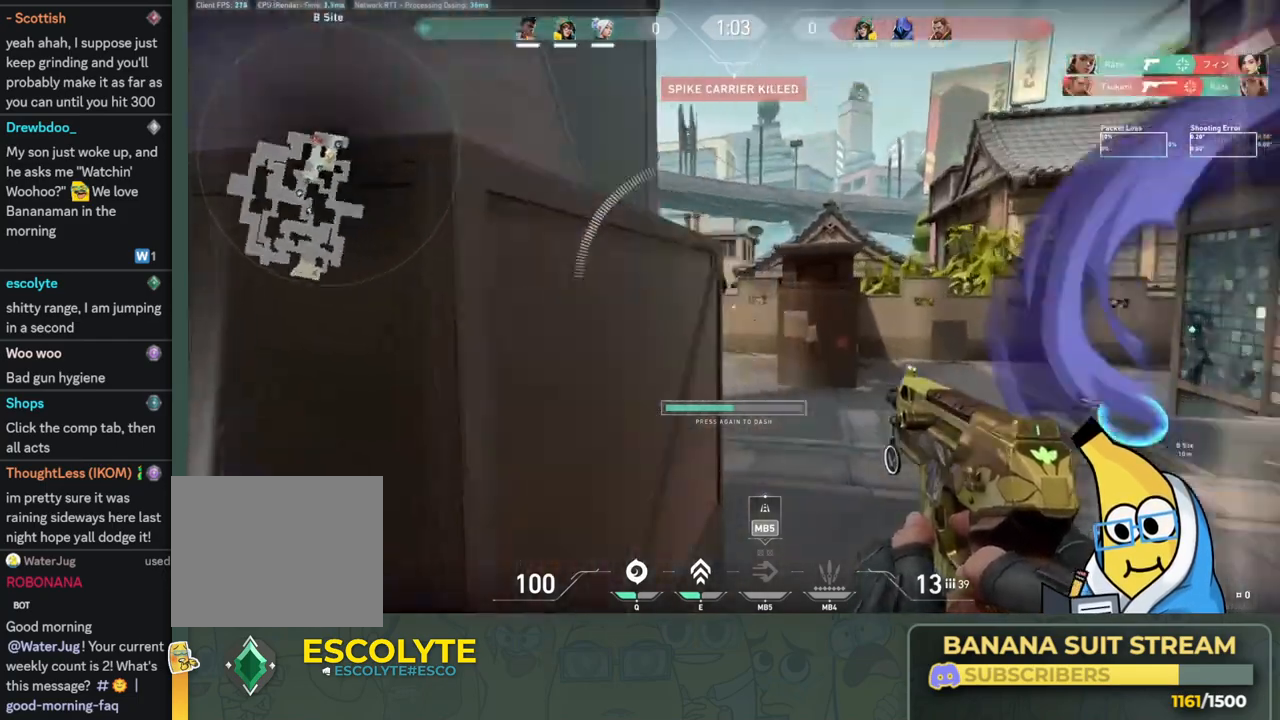
{"keys": ["a", "d", "s"], "events": [[400, "s", "down"], [500, "a", "down"]]}
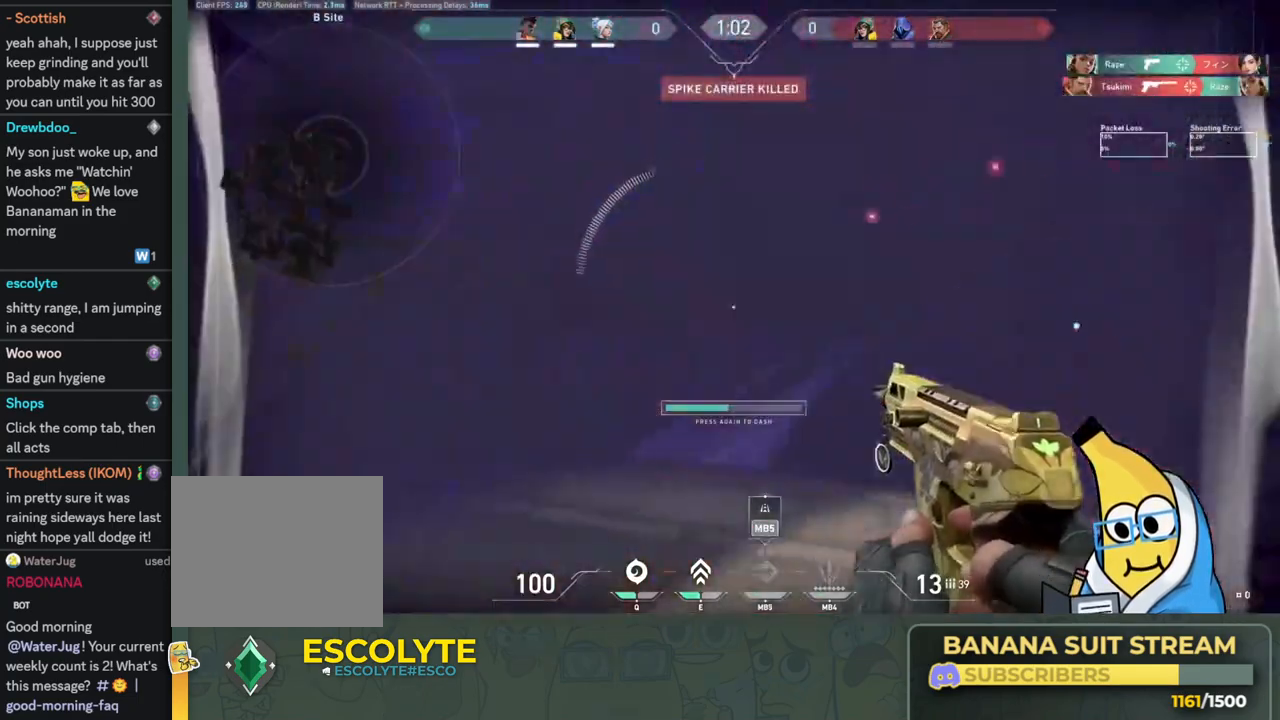
{"keys": ["a"], "events": [[16, "s", "up"], [50, "d", "up"], [200, "q", "down"], [266, "q", "up"]]}
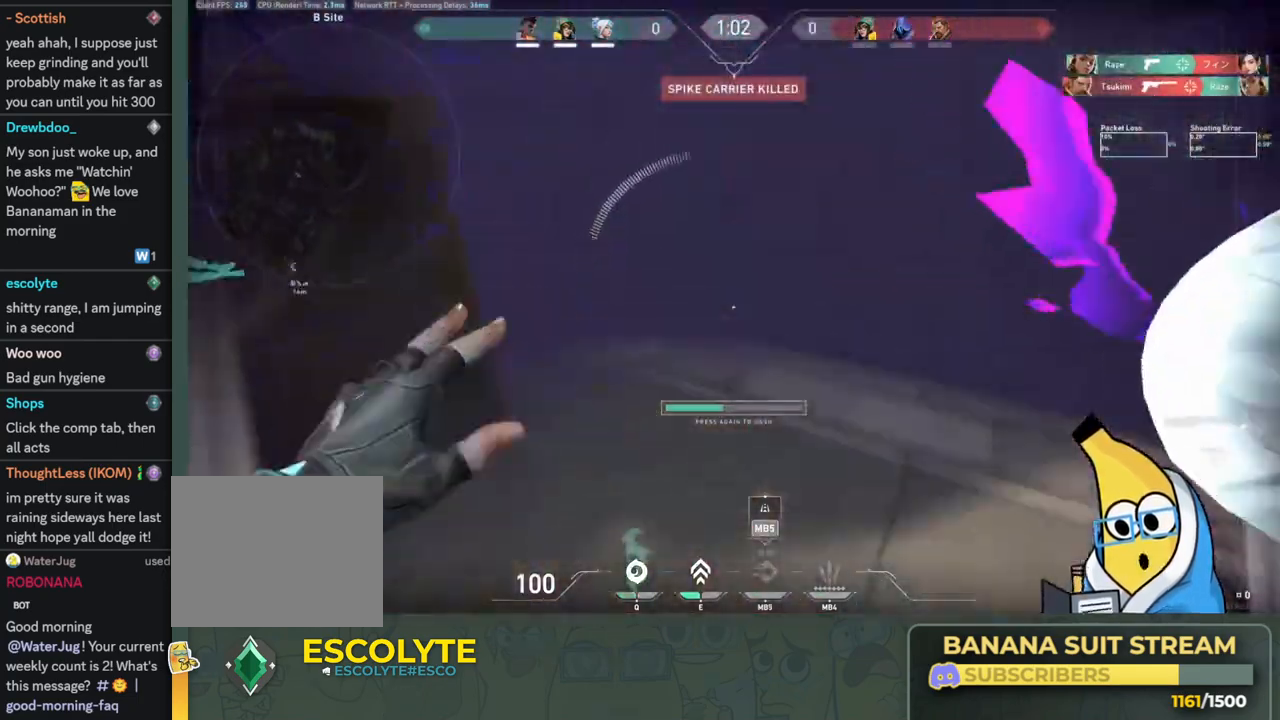
{"keys": ["a"], "events": [[100, "ctrl", "down"], [166, "w", "down"], [200, "ctrl", "up"], [350, "w", "up"]]}
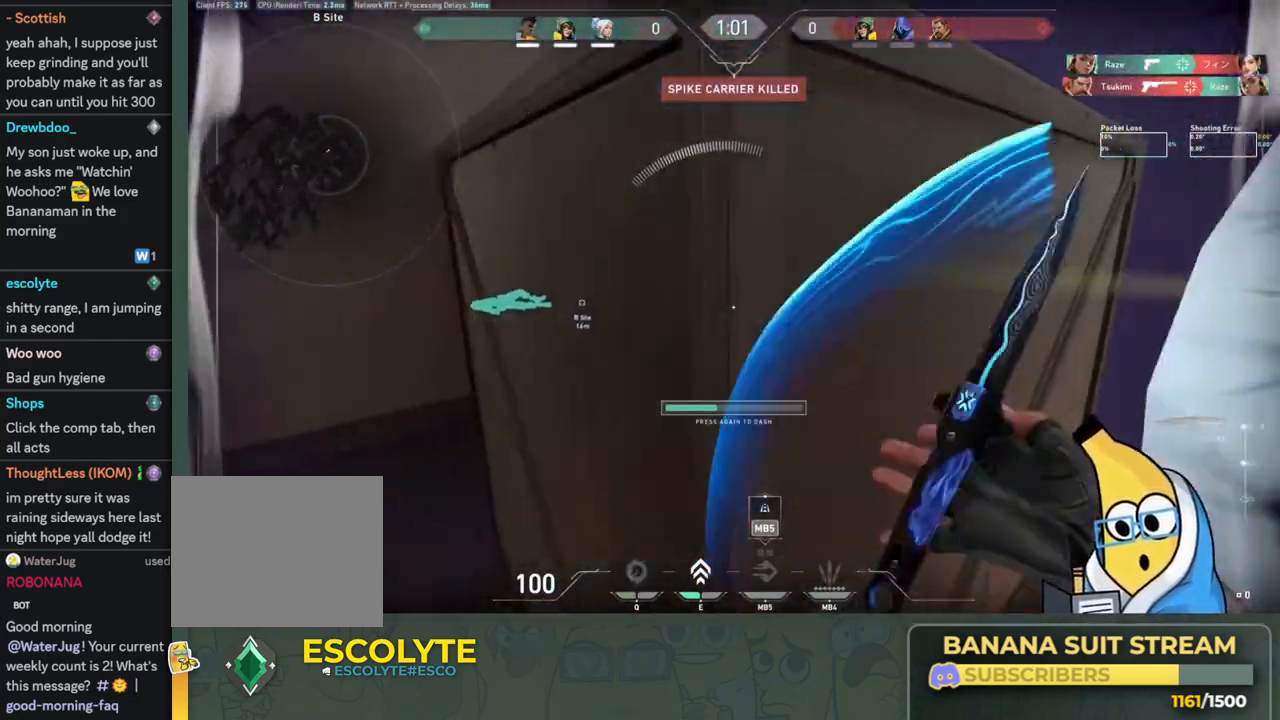
{"keys": ["a", "w"], "events": [[366, "w", "down"]]}
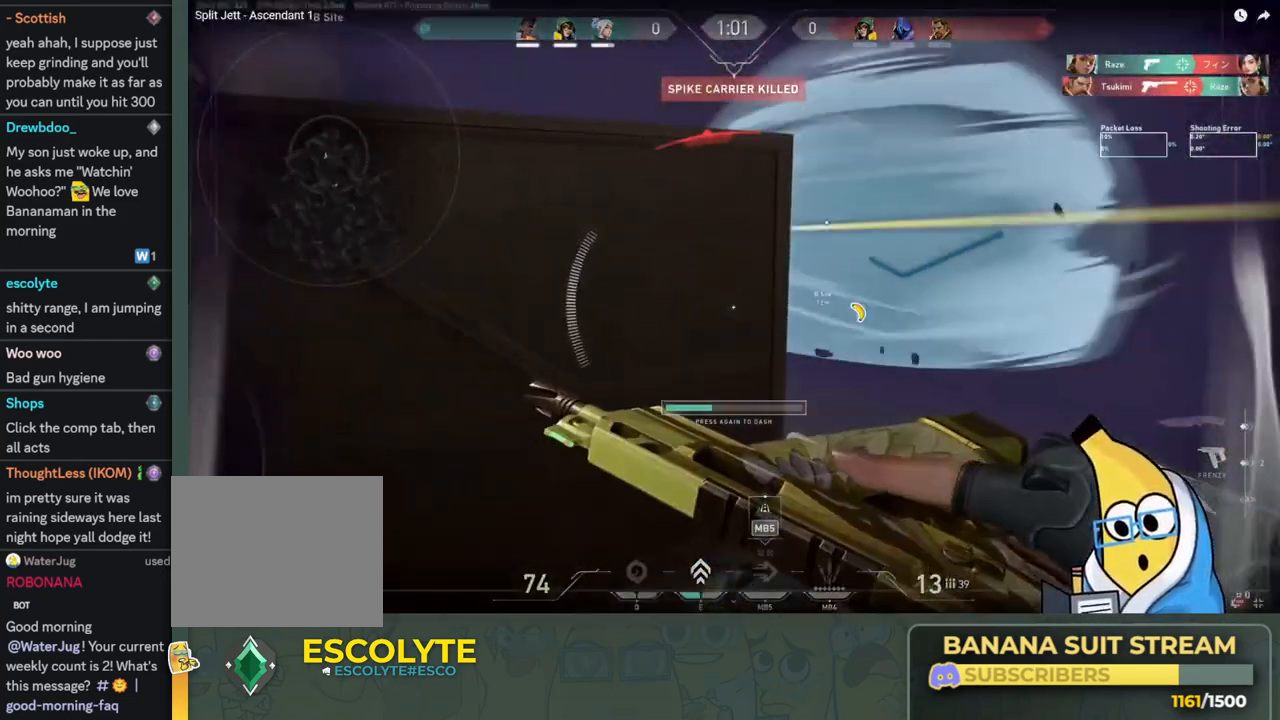
{"keys": ["a", "ctrl"], "events": [[483, "ctrl", "down"], [500, "w", "up"]]}
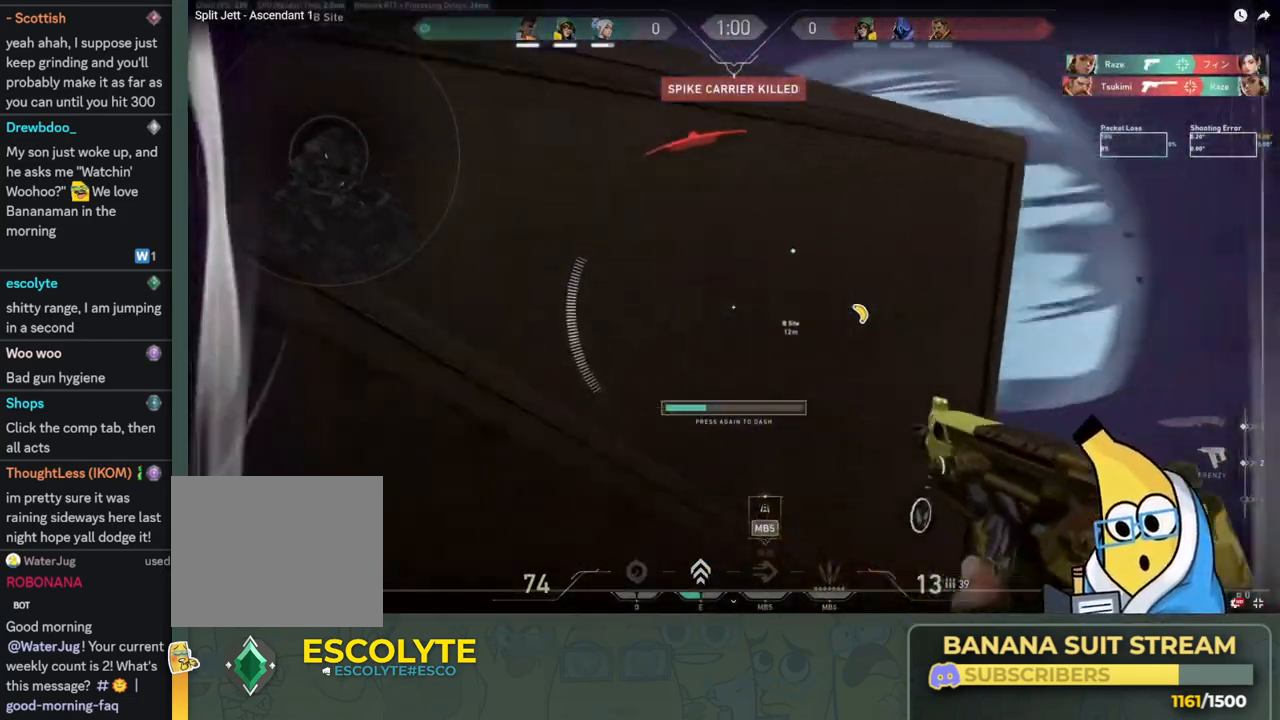
{"keys": ["a"], "events": [[350, "d", "down"], [466, "d", "up"], [500, "ctrl", "up"]]}
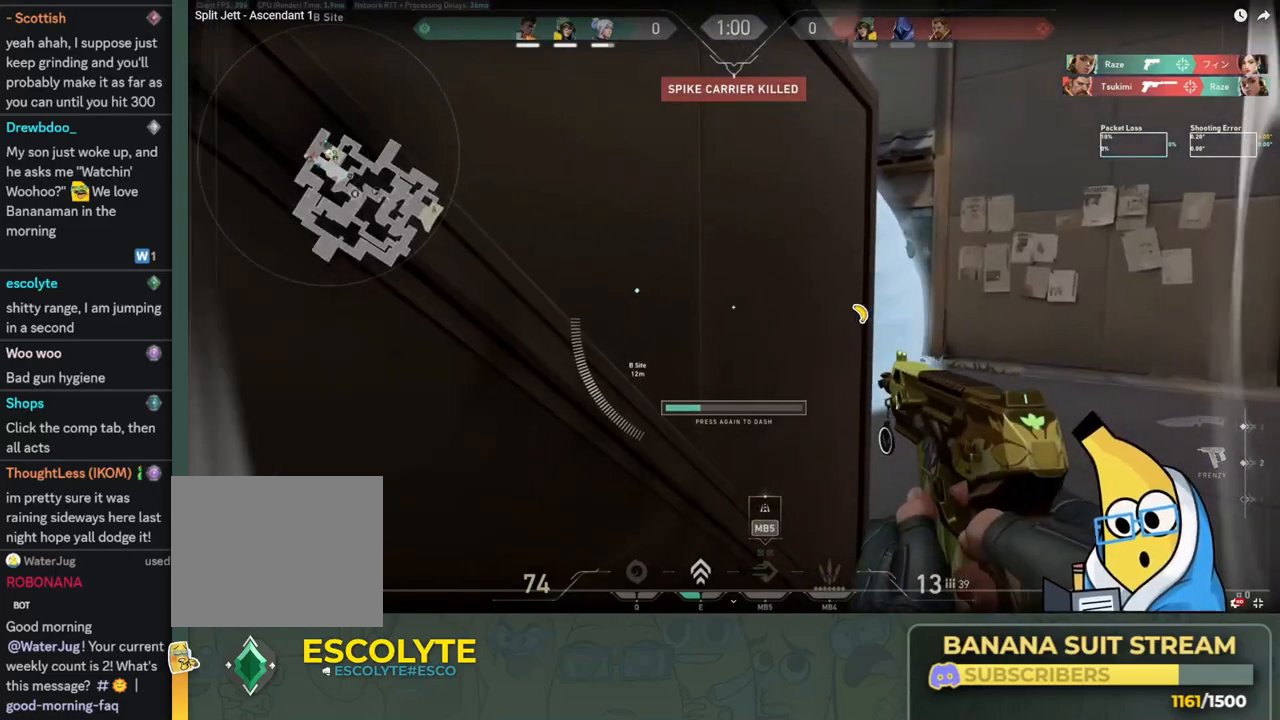
{"keys": ["d", "w"], "events": [[166, "s", "down"], [250, "d", "down"], [266, "a", "up"], [300, "s", "up"], [483, "w", "down"]]}
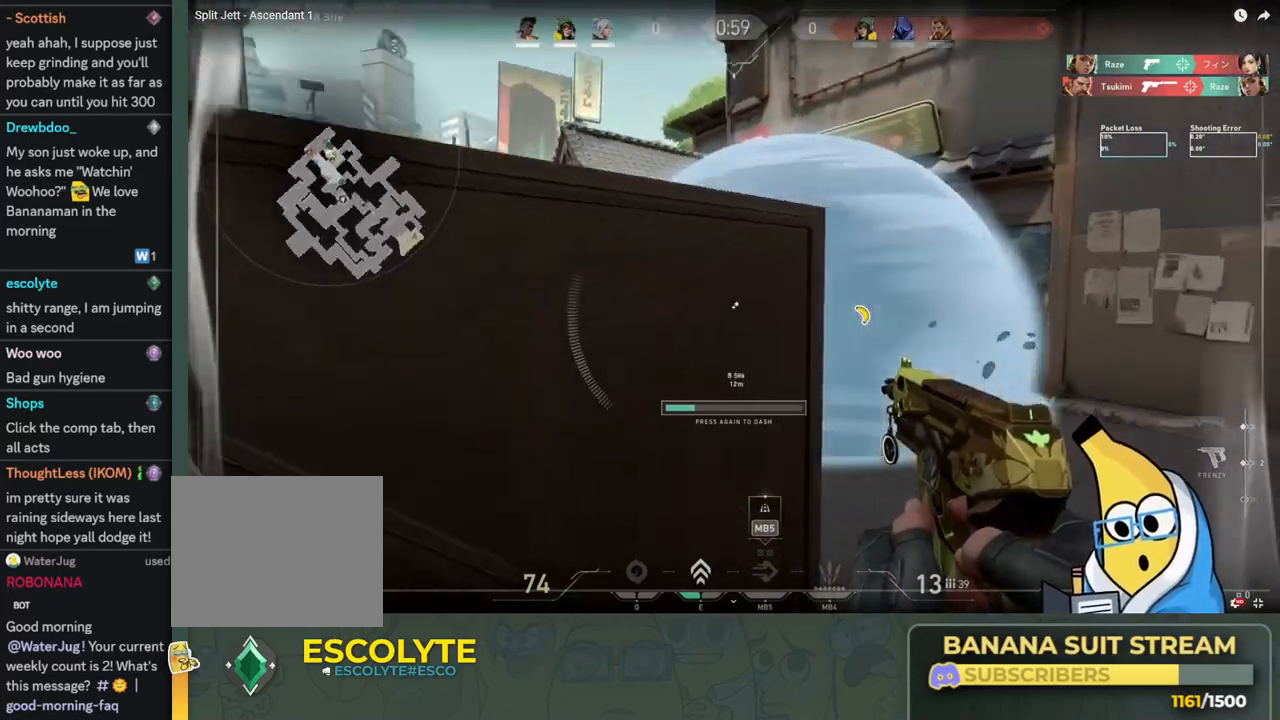
{"keys": ["d"], "events": [[83, "w", "up"]]}
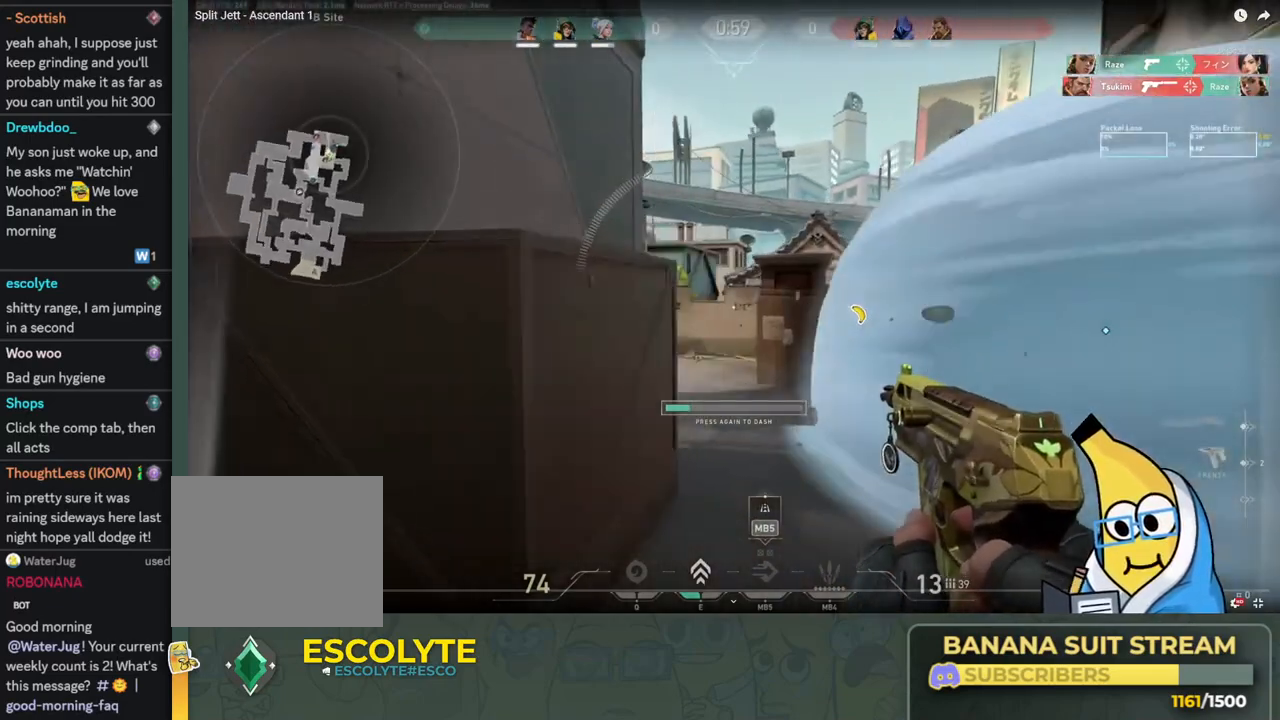
{"keys": ["a"], "events": [[250, "d", "up"], [350, "a", "down"]]}
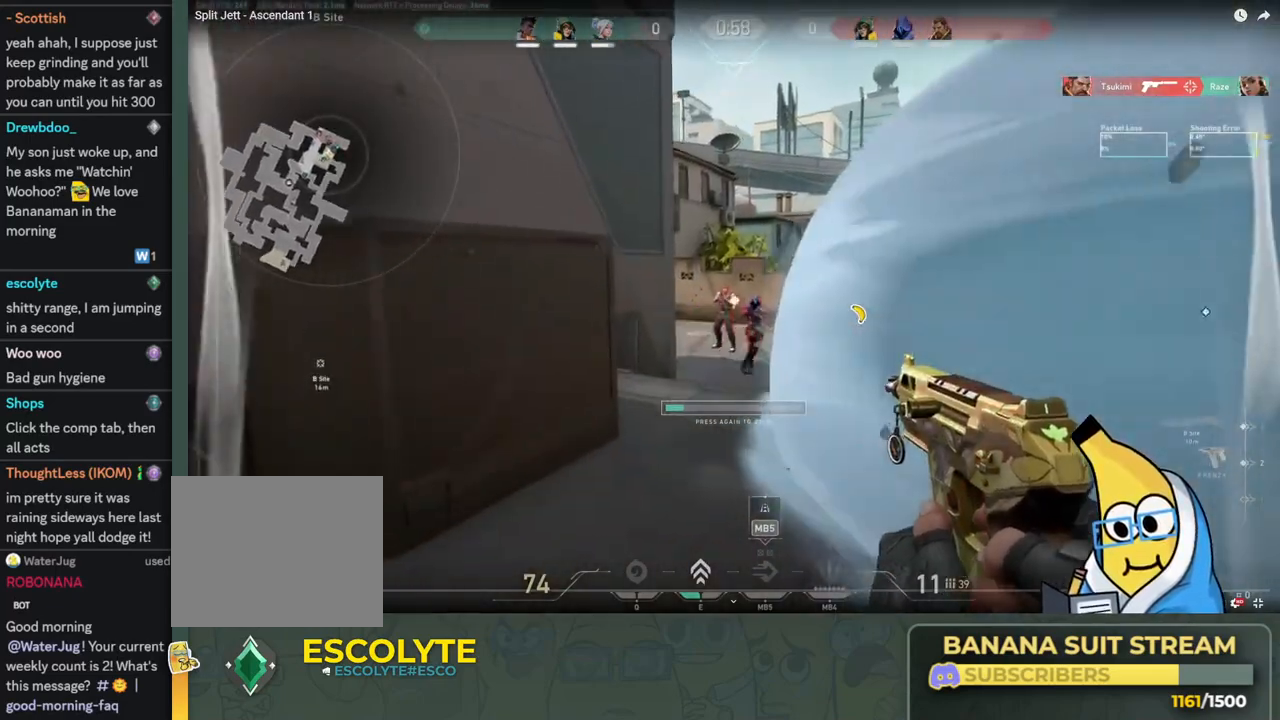
{"keys": ["a"], "events": [[116, "s", "down"], [166, "s", "up"], [316, "s", "down"], [450, "s", "up"]]}
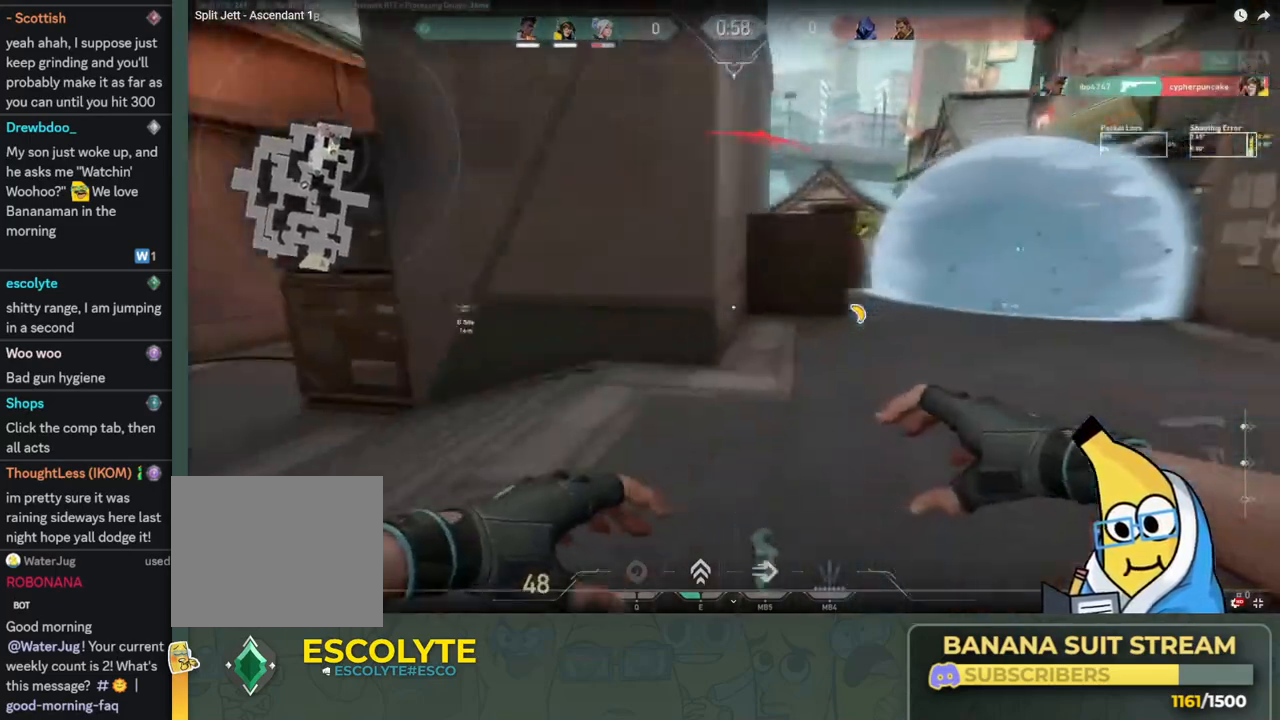
{"keys": ["a", "w"], "events": [[100, "w", "down"]]}
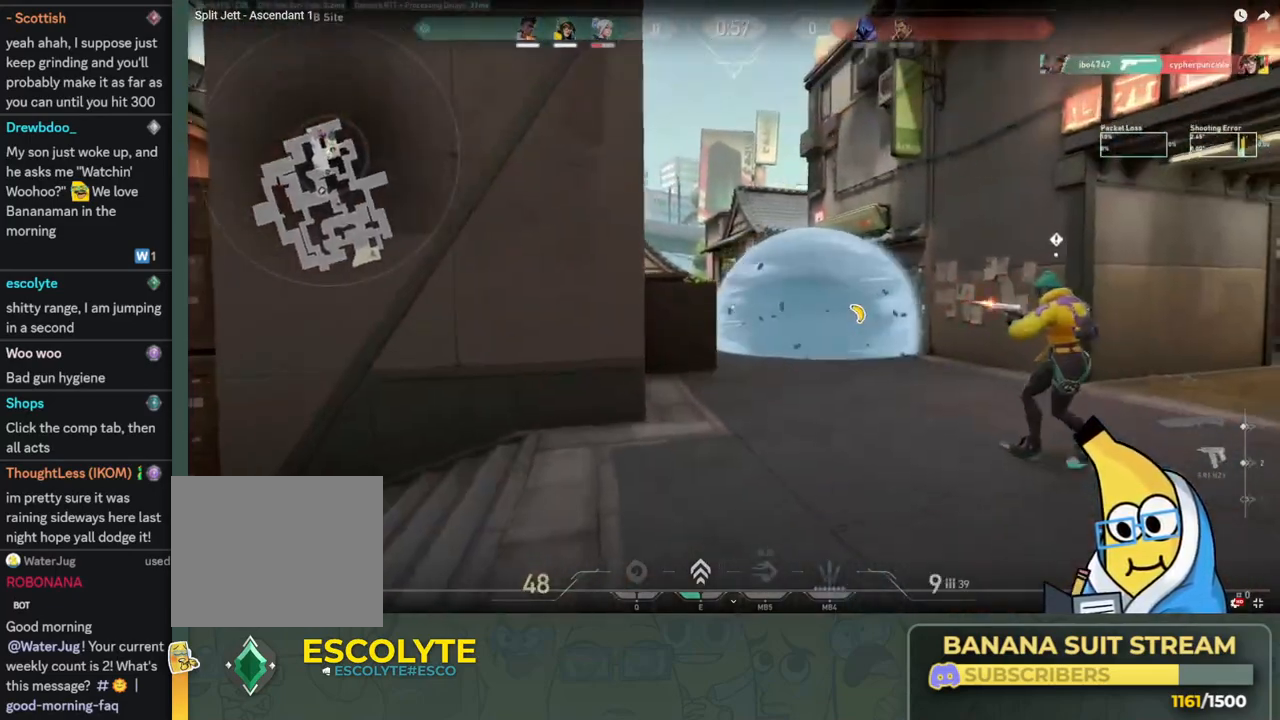
{"keys": ["d"], "events": [[66, "d", "down"], [100, "a", "up"], [266, "w", "up"]]}
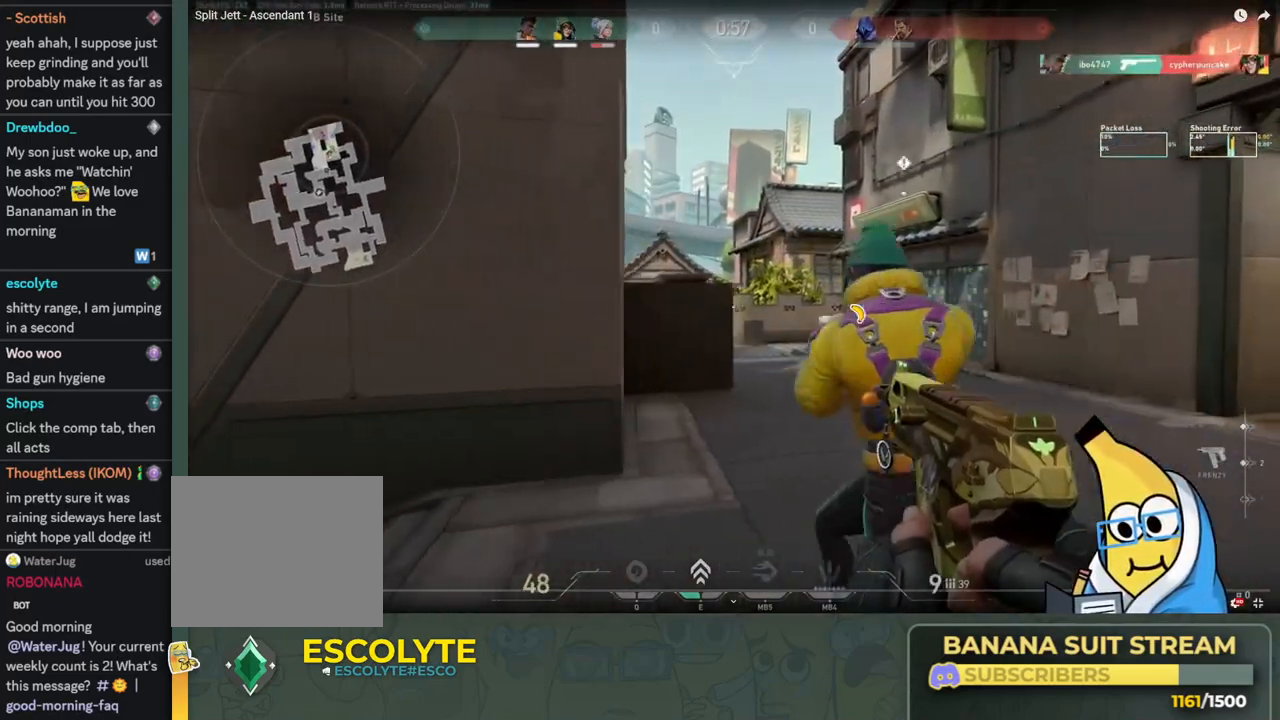
{"keys": ["d"], "events": [[100, "d", "up"], [133, "a", "down"], [216, "d", "down"], [233, "a", "up"]]}
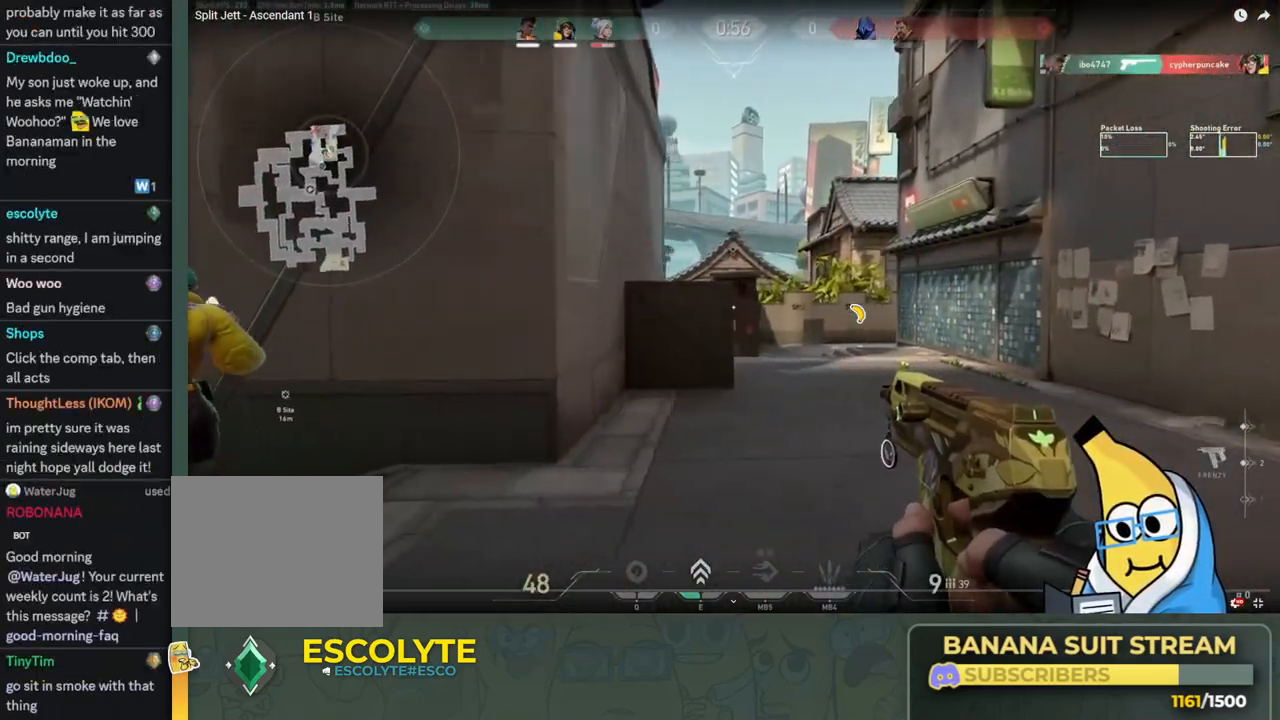
{"keys": ["ctrl", "d"], "events": [[16, "d", "up"], [33, "a", "down"], [150, "w", "down"], [266, "a", "up"], [283, "d", "down"], [350, "w", "up"], [366, "ctrl", "down"]]}
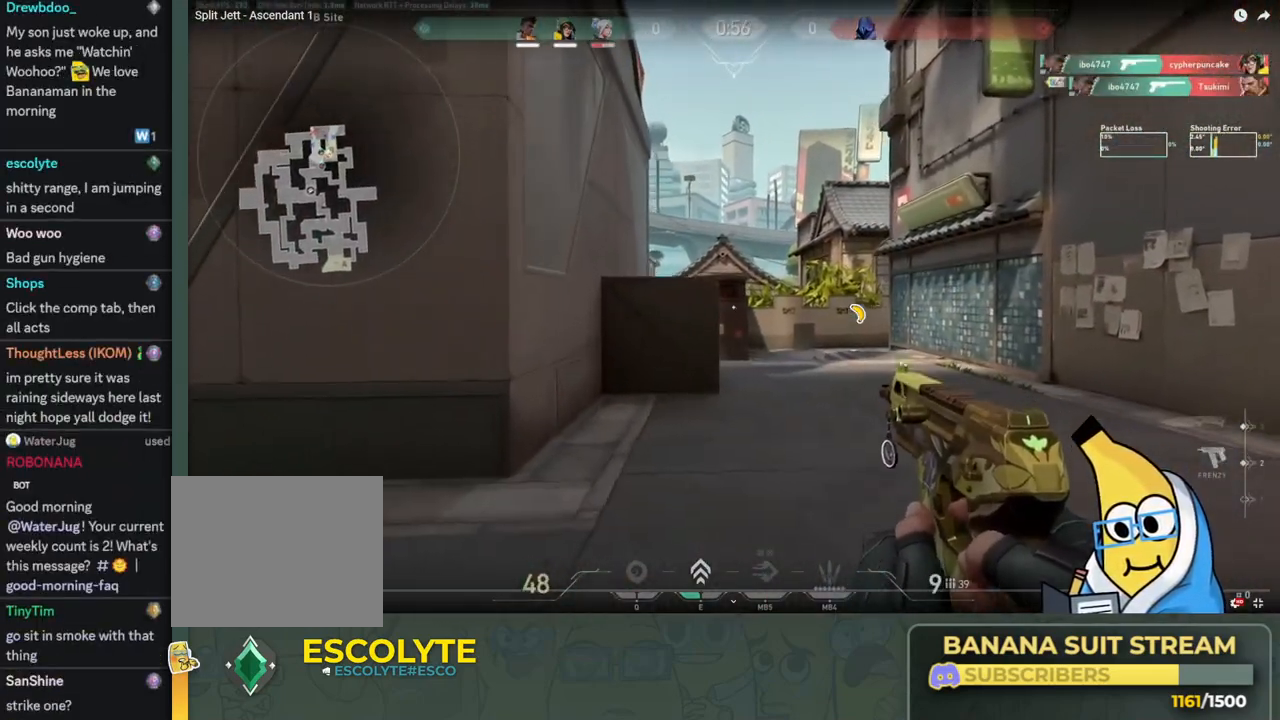
{"keys": ["d", "w"], "events": [[183, "d", "up"], [333, "d", "down"], [433, "w", "down"], [483, "ctrl", "up"]]}